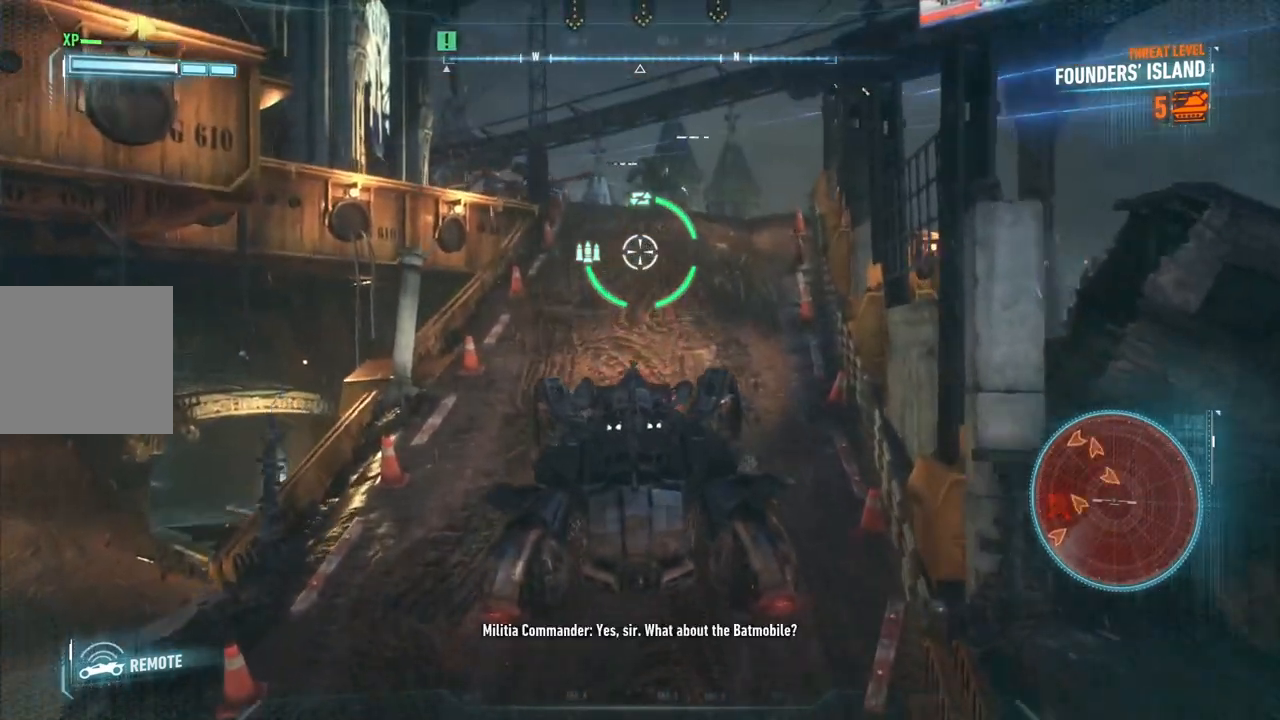
Gameplay with a controller (Xbox layout); each line is a JSON object with the inputs held at the frame after it. "events" lists button and stick changes between this image and that frame as [ms after this image, input, new state], when the widget could be followed in between.
{"buttons": ["L2"], "left_stick": "down", "right_stick": "center", "events": [[217, "left_stick", "left"], [317, "left_stick", "down"]]}
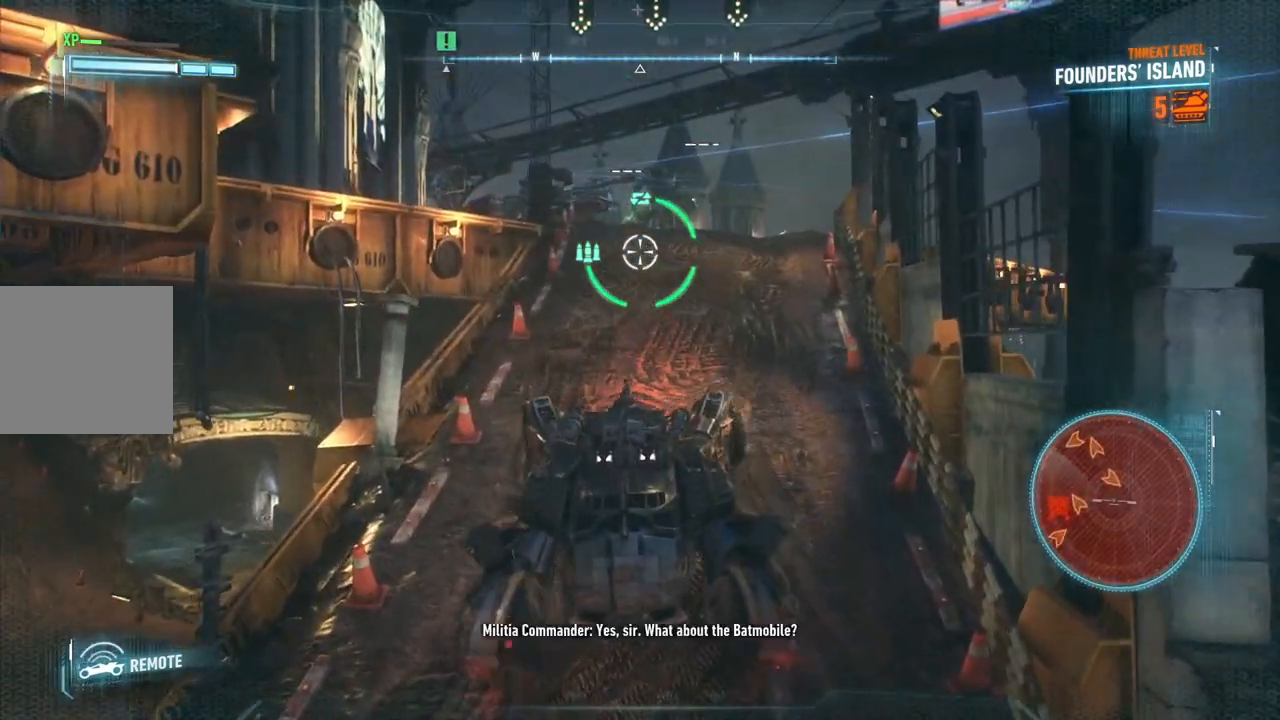
{"buttons": ["L2"], "left_stick": "down", "right_stick": "center", "events": []}
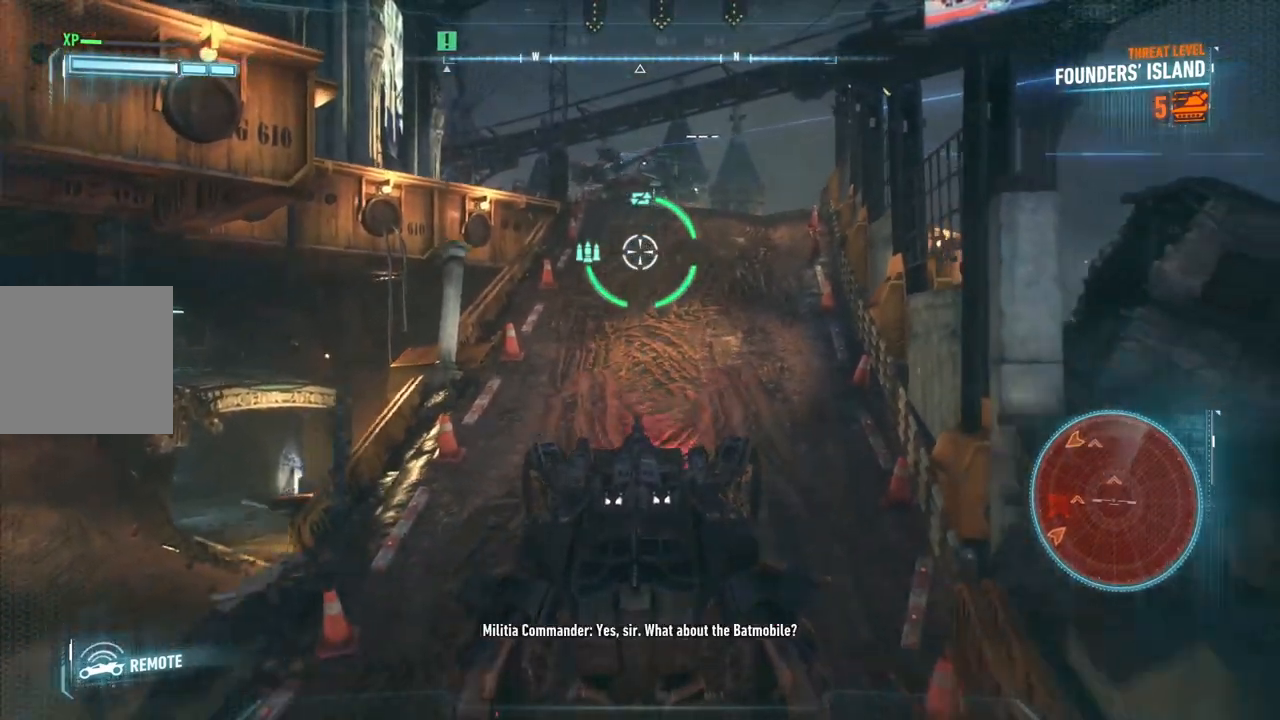
{"buttons": ["L2"], "left_stick": "down-left", "right_stick": "center", "events": [[333, "left_stick", "down-left"]]}
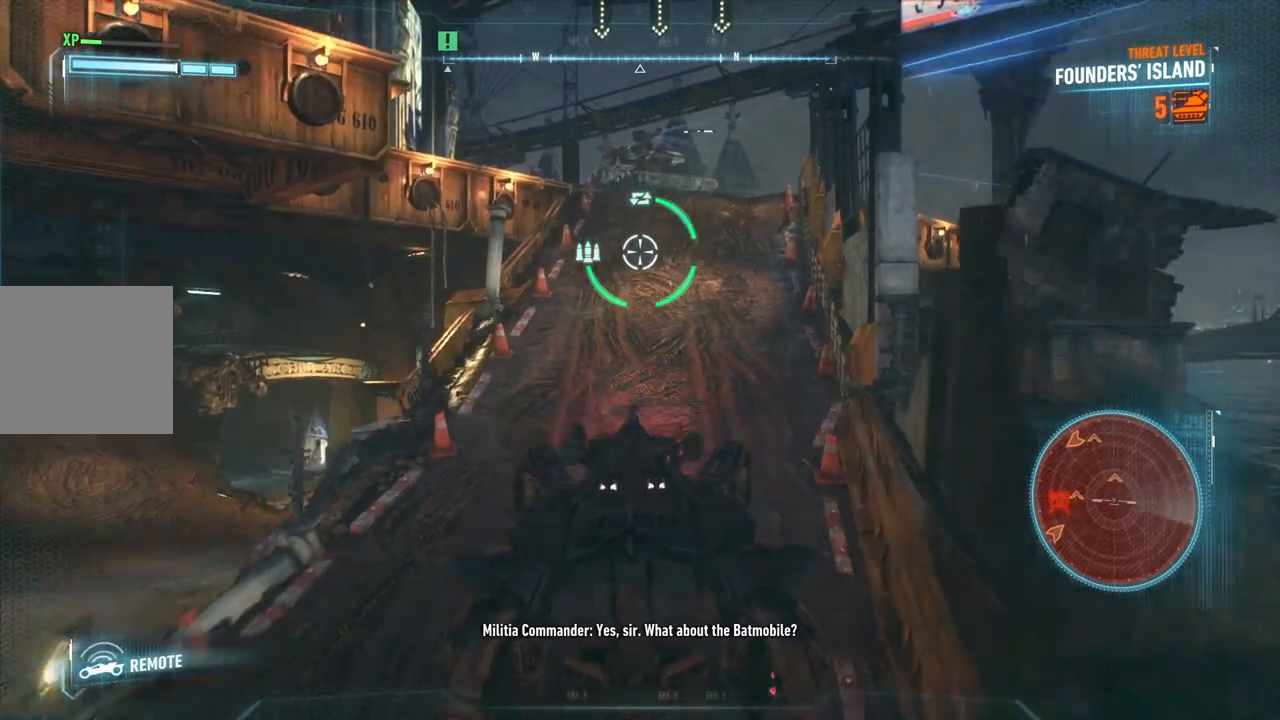
{"buttons": ["L2"], "left_stick": "down-left", "right_stick": "center", "events": []}
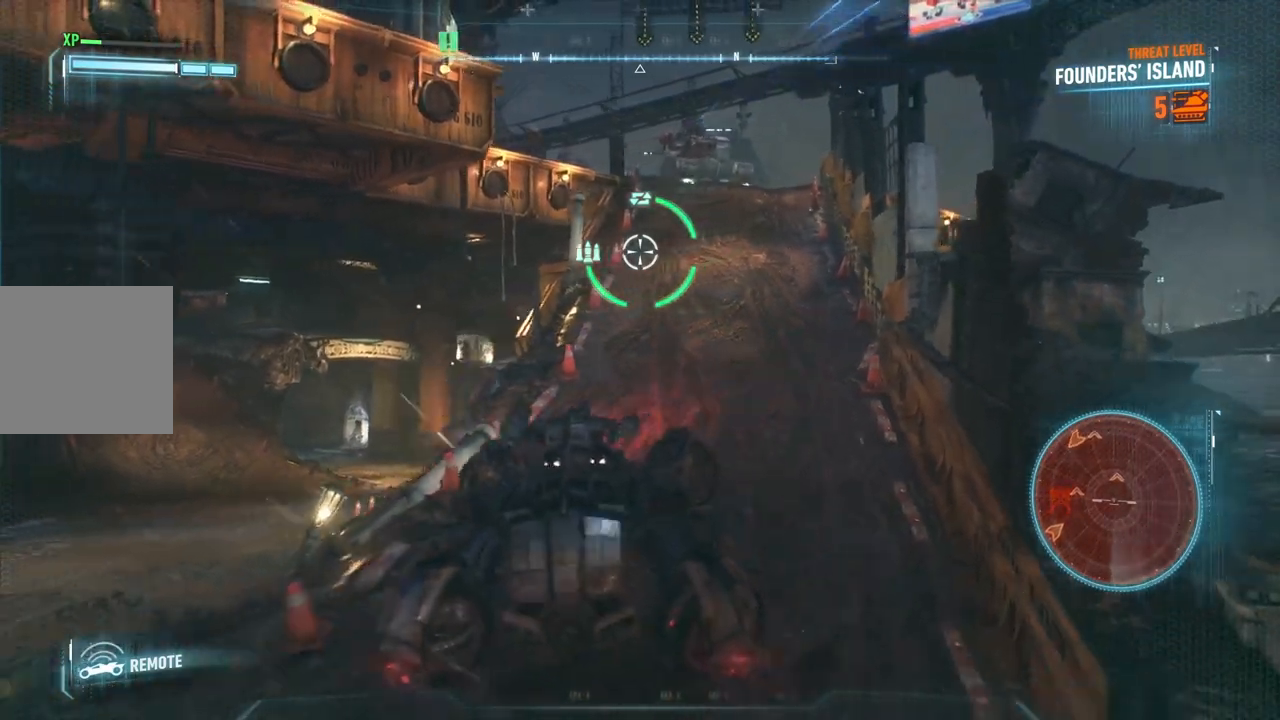
{"buttons": ["L2"], "left_stick": "left", "right_stick": "center", "events": [[250, "left_stick", "left"]]}
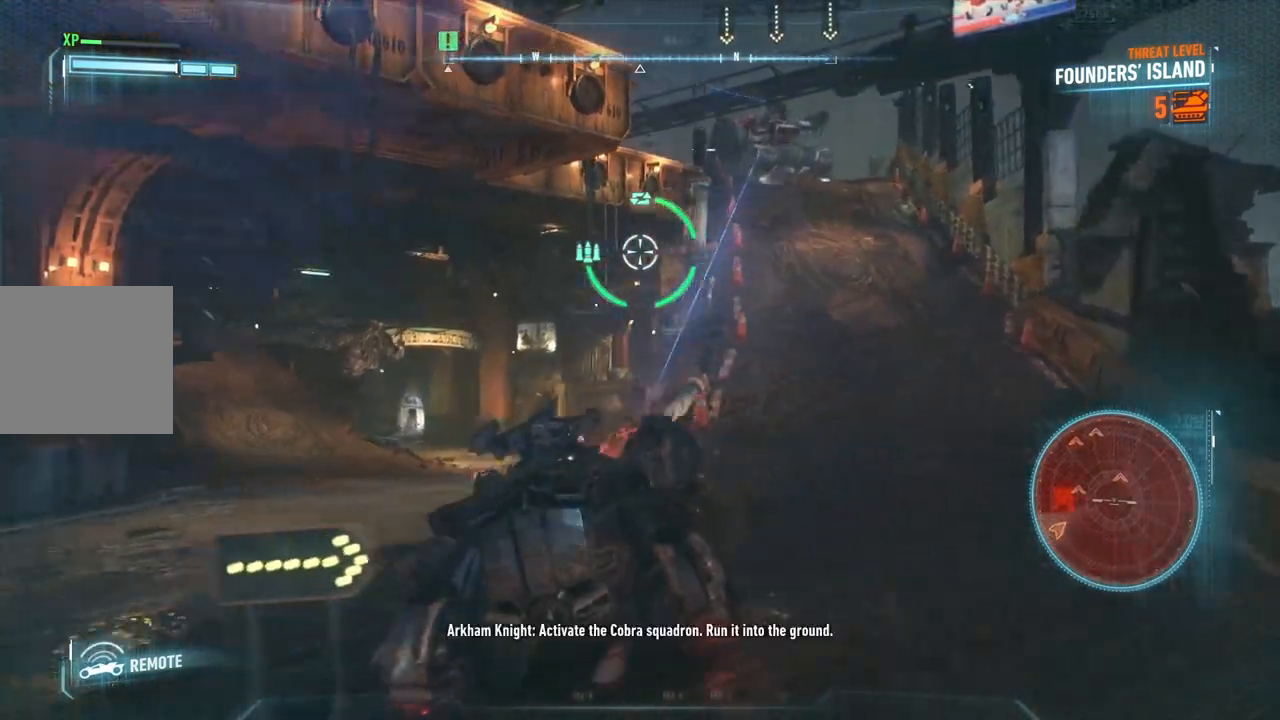
{"buttons": ["L2"], "left_stick": "up-left", "right_stick": "center", "events": [[33, "left_stick", "up-left"]]}
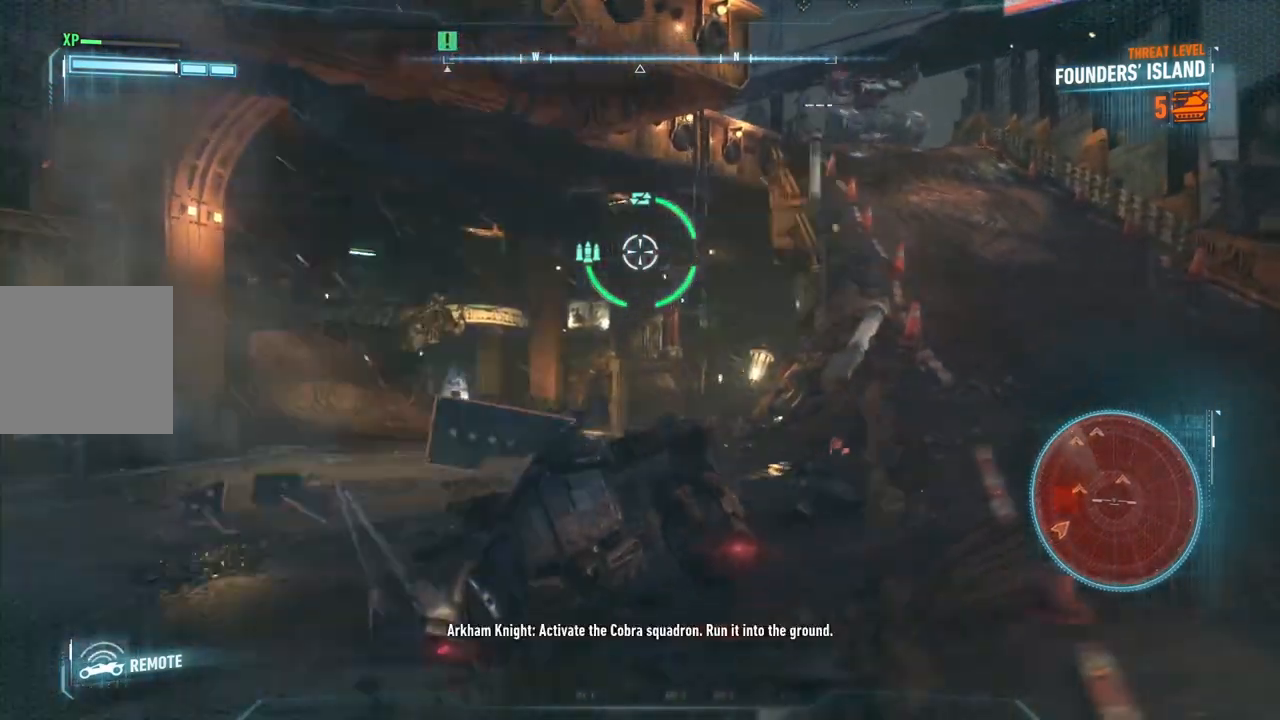
{"buttons": ["R2"], "left_stick": "up", "right_stick": "center", "events": [[217, "left_stick", "up"], [233, "L2", "up"], [300, "R2", "down"]]}
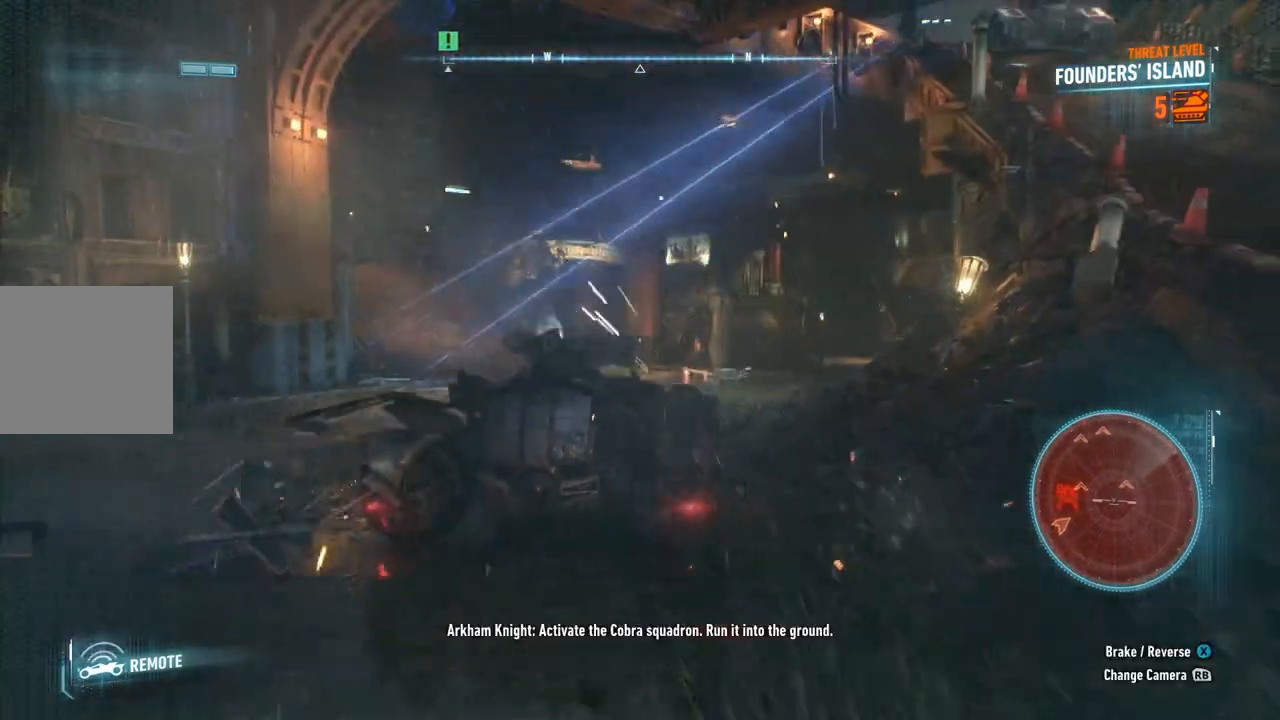
{"buttons": ["R2"], "left_stick": "up", "right_stick": "center", "events": [[133, "left_stick", "up-right"], [300, "left_stick", "up"]]}
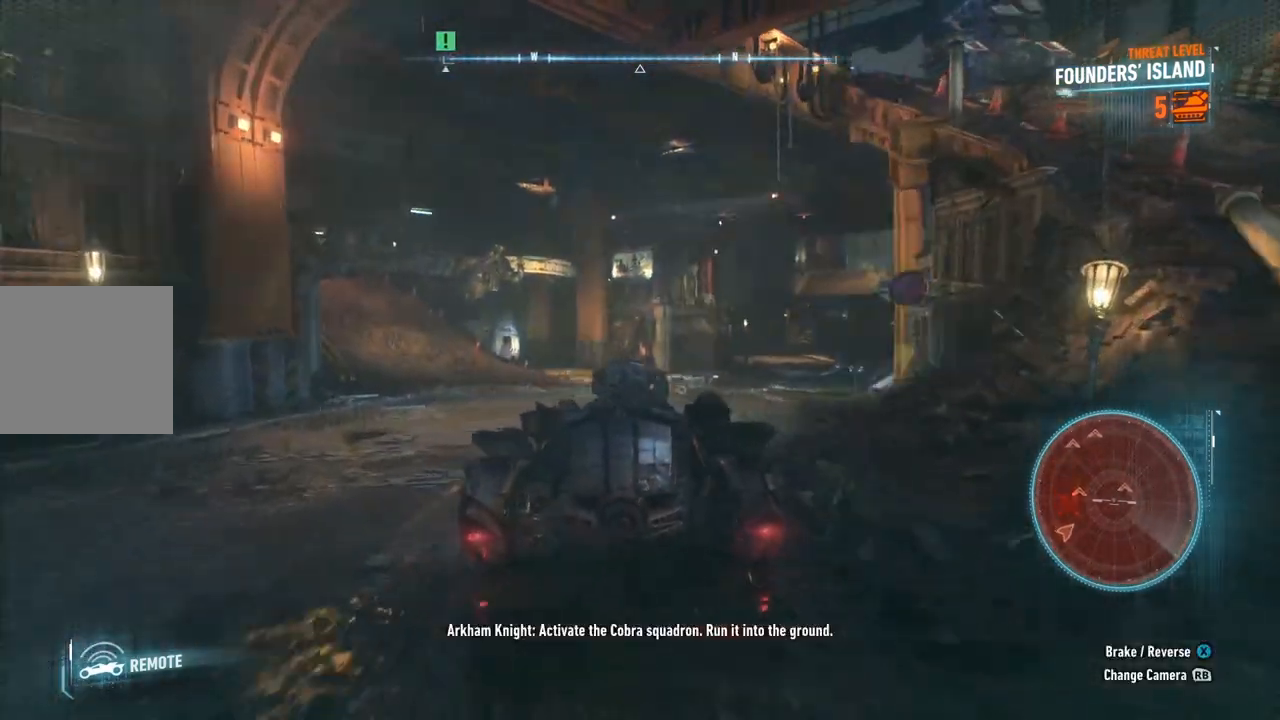
{"buttons": ["R2"], "left_stick": "up-left", "right_stick": "center", "events": [[150, "left_stick", "up-left"]]}
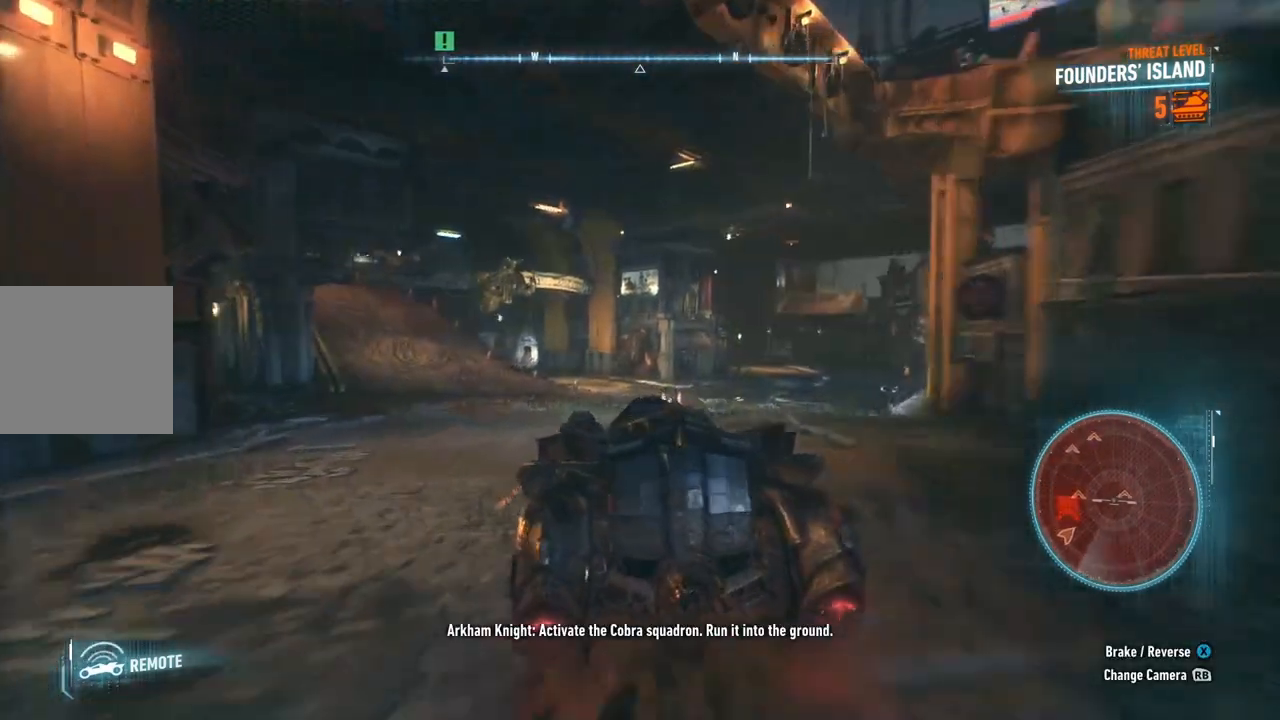
{"buttons": ["R2"], "left_stick": "up", "right_stick": "center", "events": [[100, "left_stick", "up"]]}
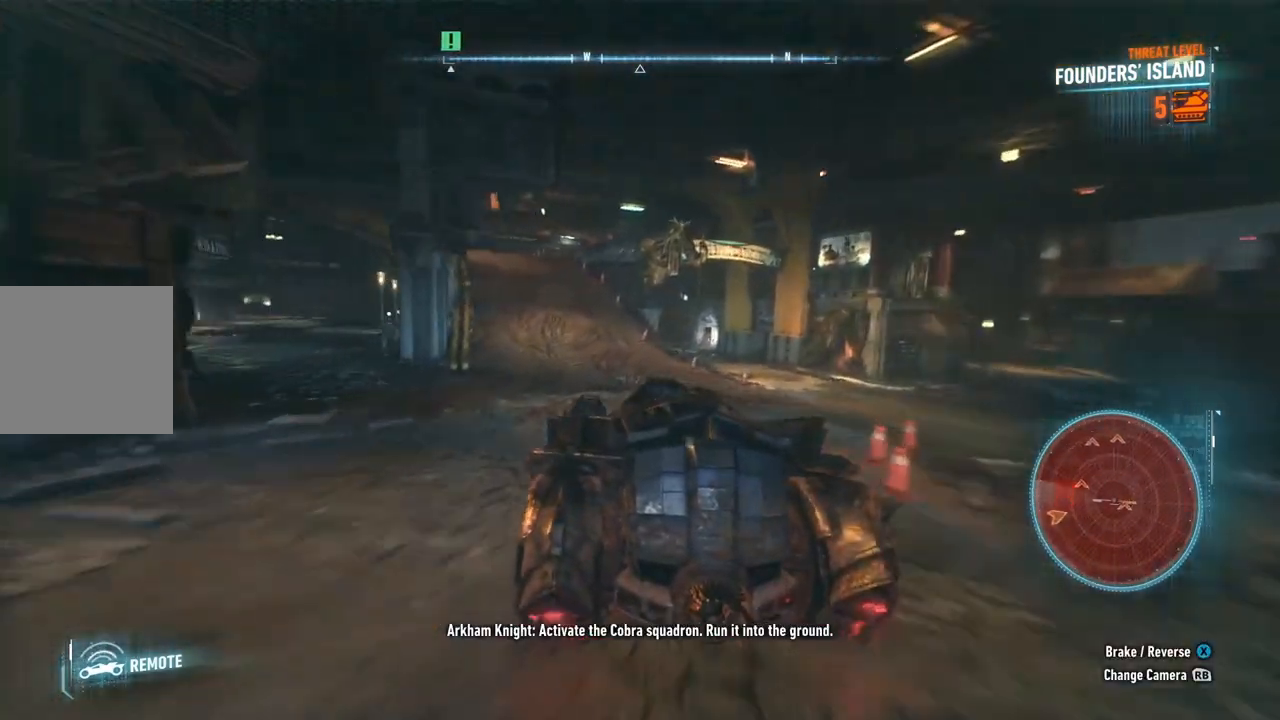
{"buttons": ["R2"], "left_stick": "up", "right_stick": "center", "events": [[100, "left_stick", "up-left"], [250, "left_stick", "up"]]}
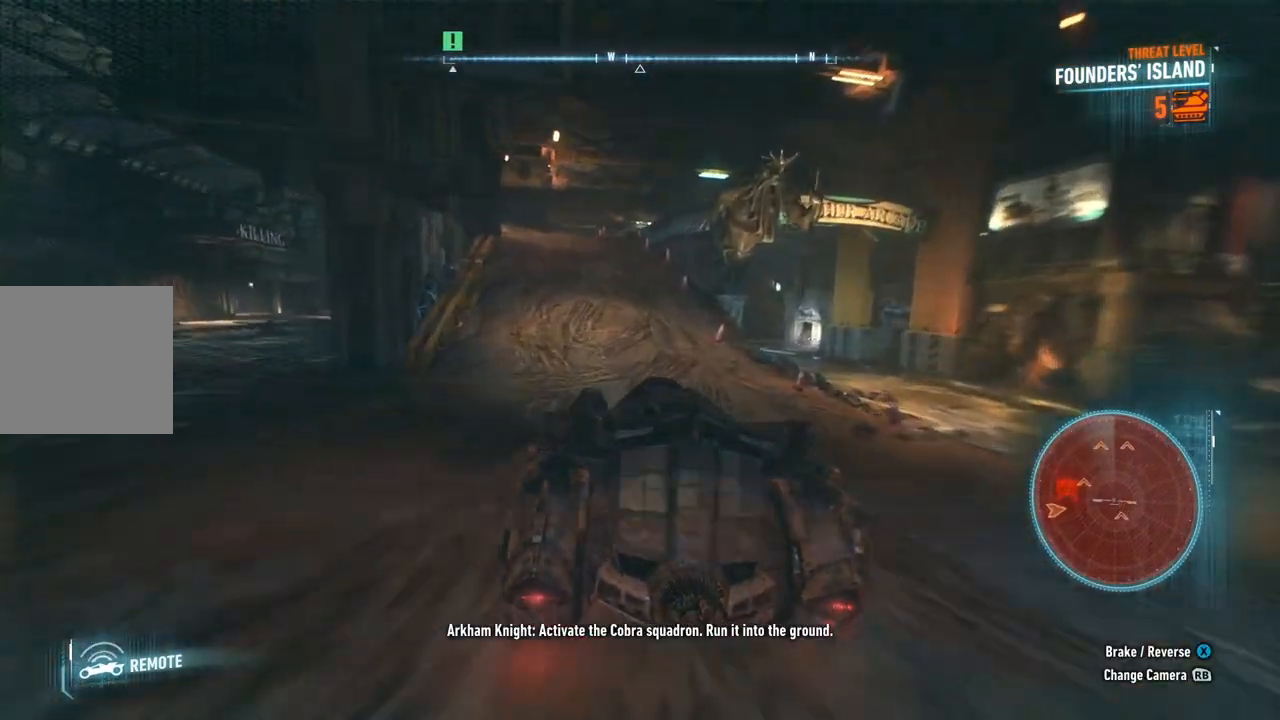
{"buttons": ["R2"], "left_stick": "up-left", "right_stick": "center", "events": [[283, "left_stick", "up-left"]]}
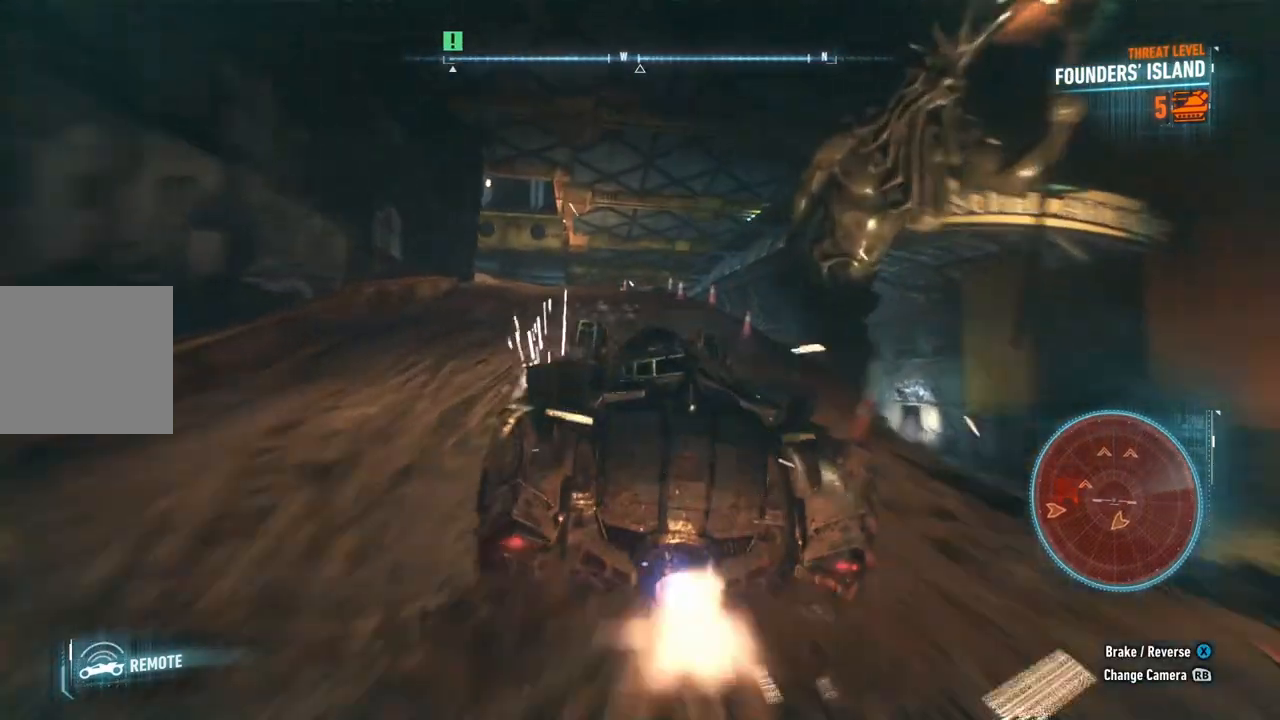
{"buttons": [], "left_stick": "up", "right_stick": "center", "events": [[50, "R2", "up"], [317, "left_stick", "up"]]}
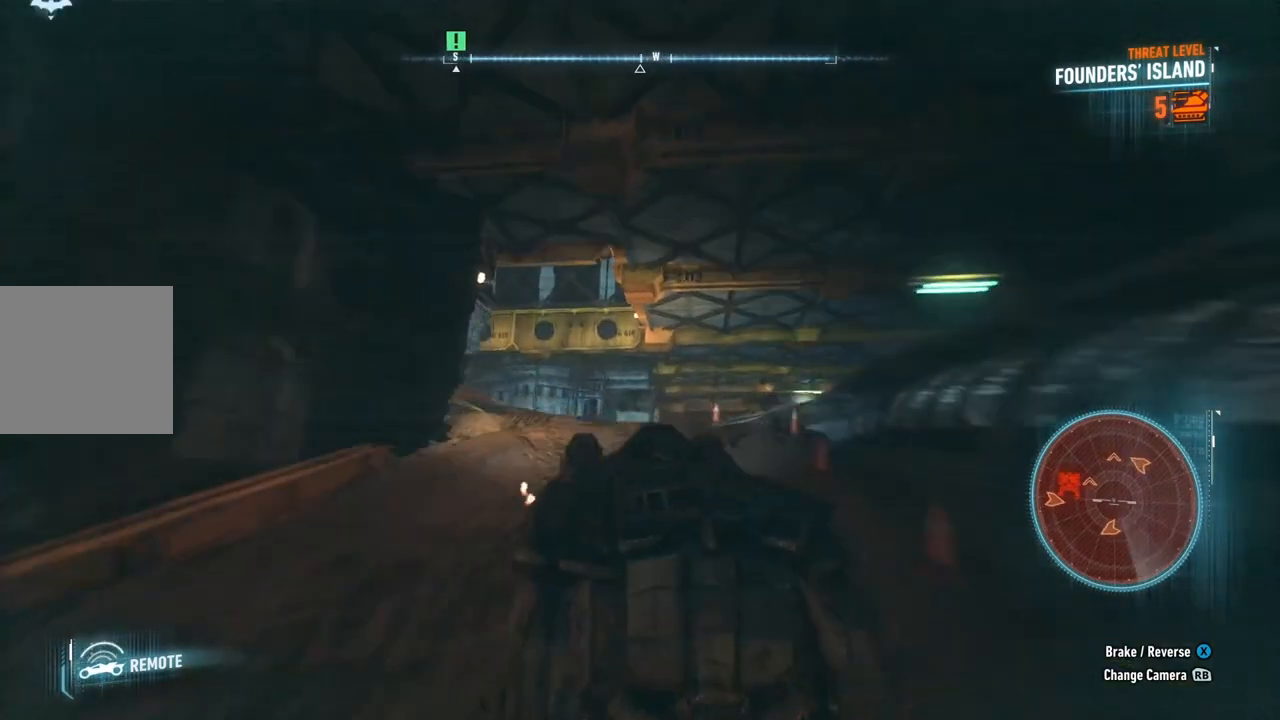
{"buttons": ["L2"], "left_stick": "up-left", "right_stick": "left", "events": [[50, "right_stick", "down-left"], [183, "L2", "down"], [350, "left_stick", "up-left"], [450, "right_stick", "left"]]}
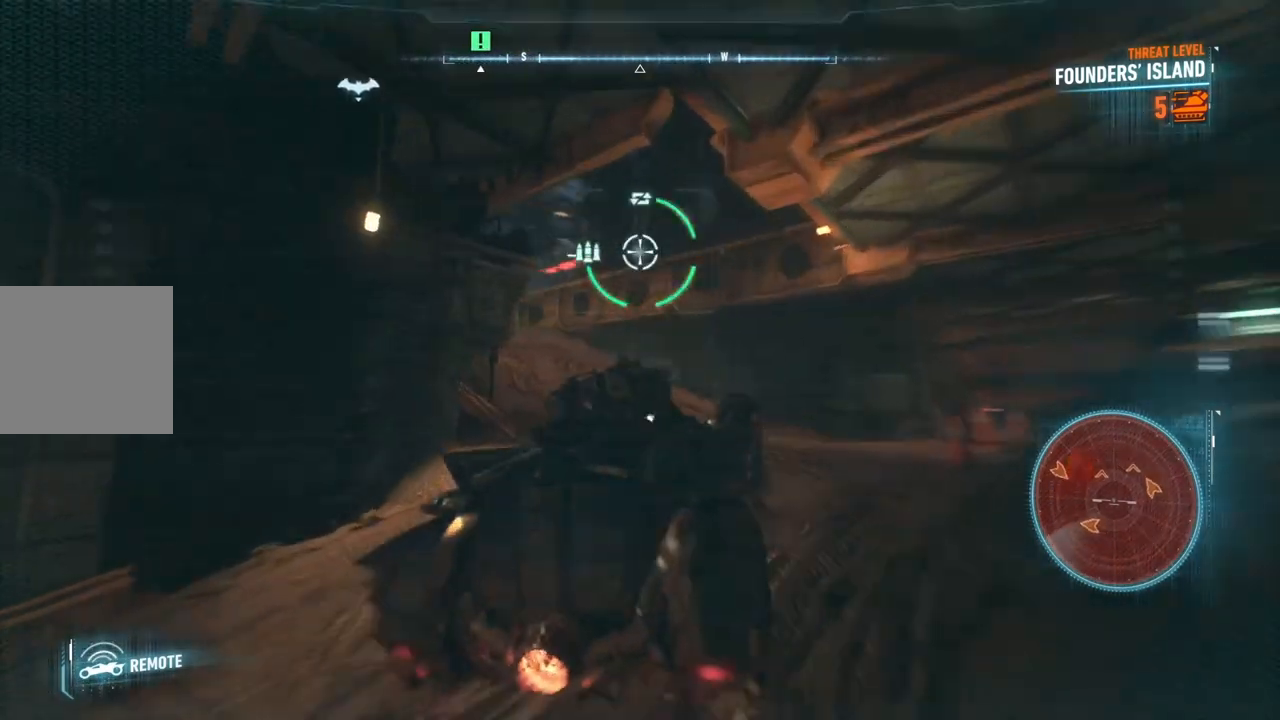
{"buttons": ["L2"], "left_stick": "up-right", "right_stick": "center", "events": [[317, "left_stick", "up"], [450, "right_stick", "center"], [467, "left_stick", "up-right"]]}
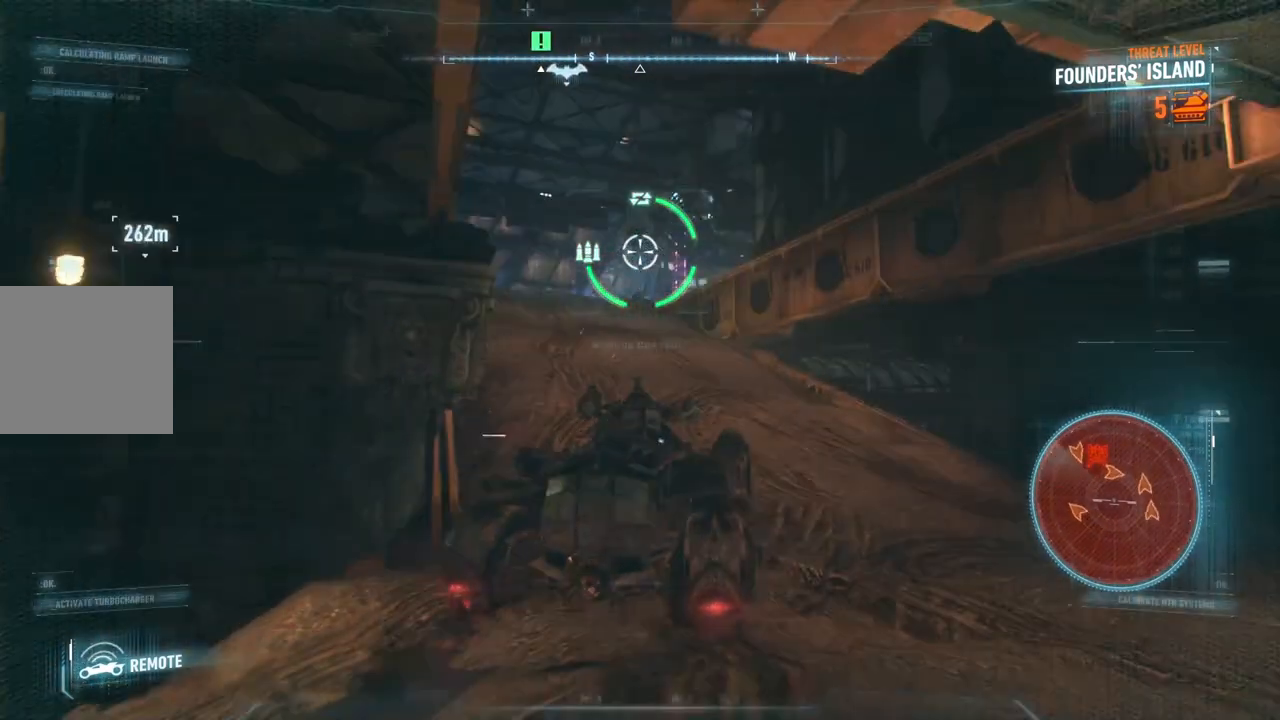
{"buttons": ["L2"], "left_stick": "up", "right_stick": "center", "events": [[100, "right_stick", "down-left"], [133, "left_stick", "up"], [400, "right_stick", "center"]]}
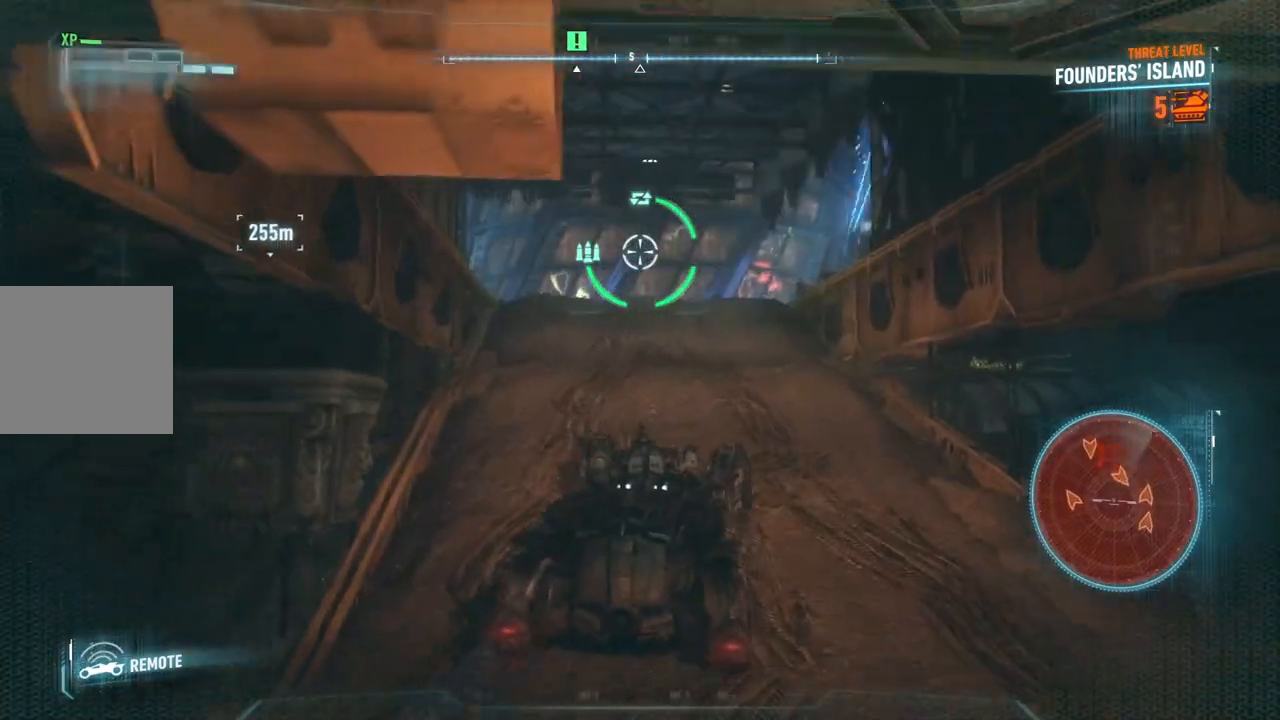
{"buttons": ["L2"], "left_stick": "up", "right_stick": "down-right", "events": [[33, "right_stick", "down-right"]]}
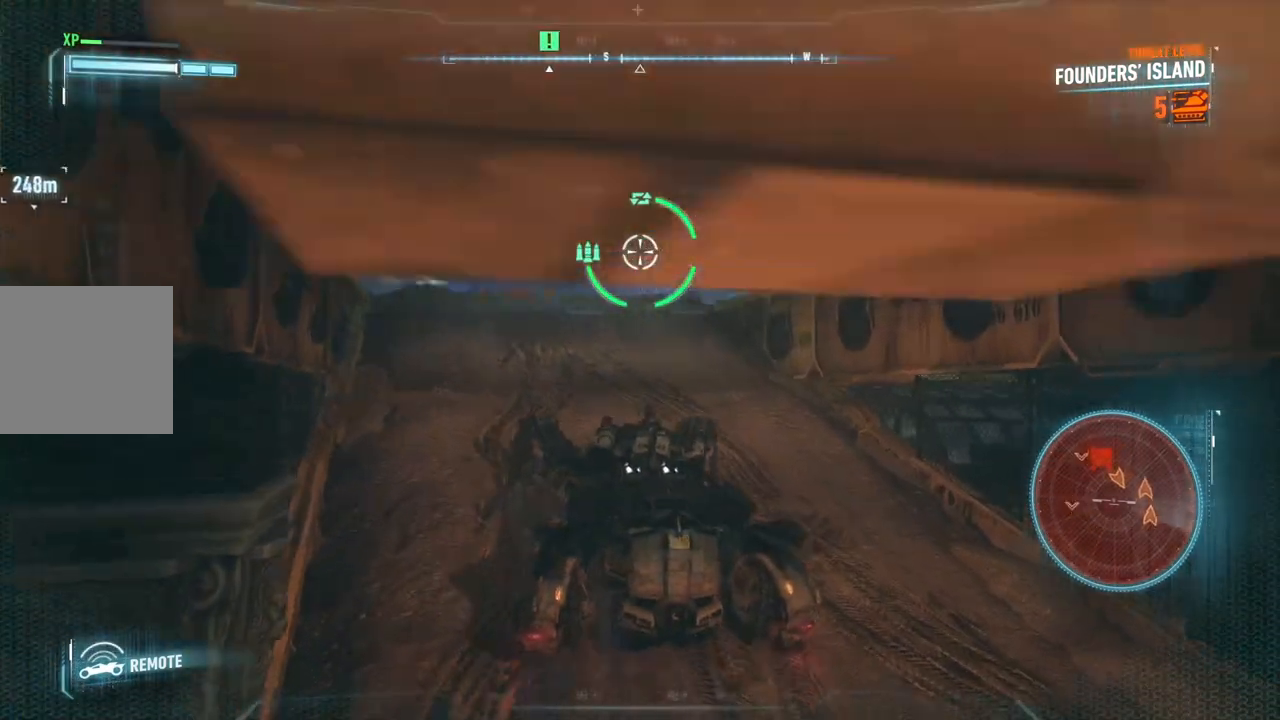
{"buttons": ["L2"], "left_stick": "up", "right_stick": "down-right", "events": []}
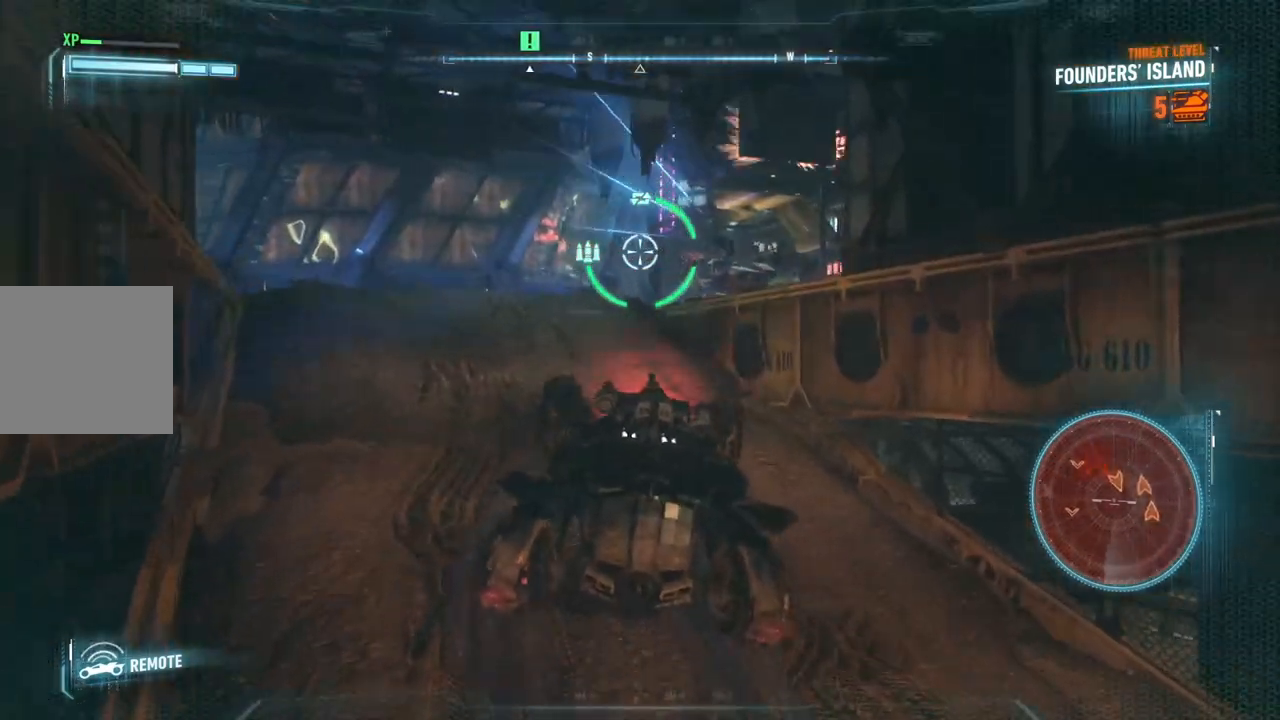
{"buttons": ["L2"], "left_stick": "down-left", "right_stick": "down-right", "events": [[133, "left_stick", "up-left"], [483, "left_stick", "down-left"]]}
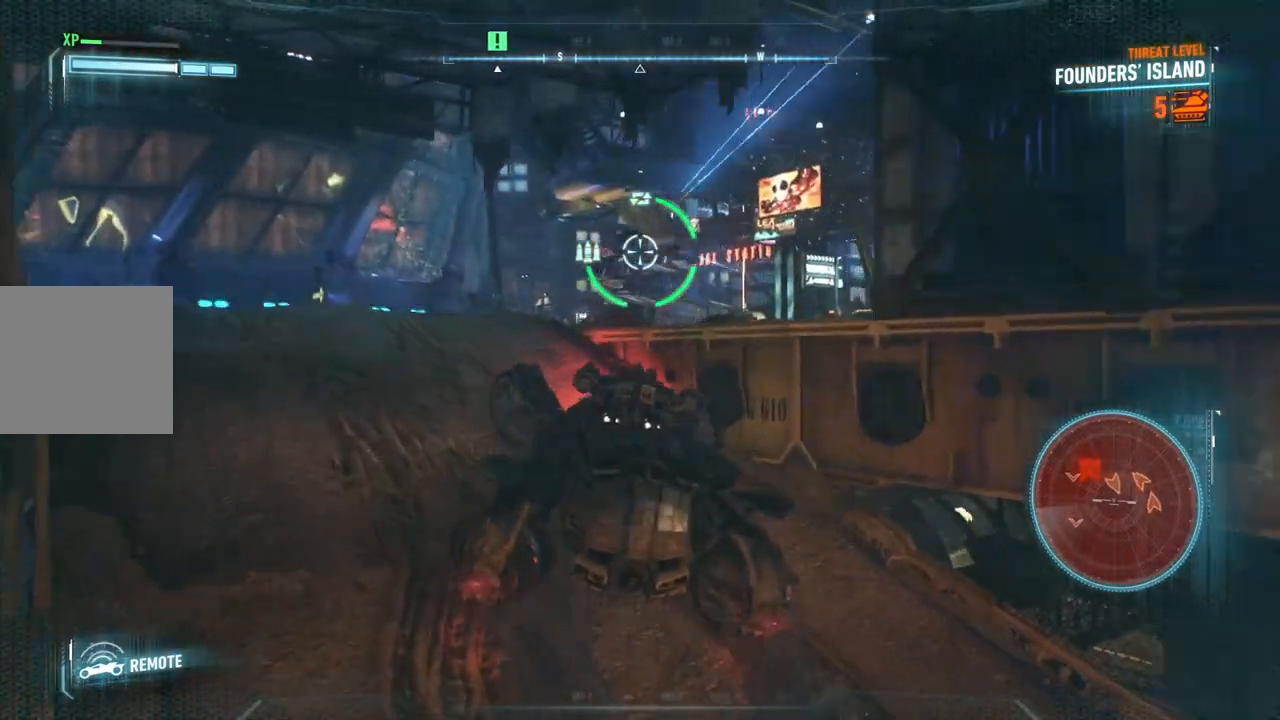
{"buttons": ["L2"], "left_stick": "down-right", "right_stick": "center", "events": [[33, "left_stick", "down"], [50, "right_stick", "center"], [150, "left_stick", "down-right"]]}
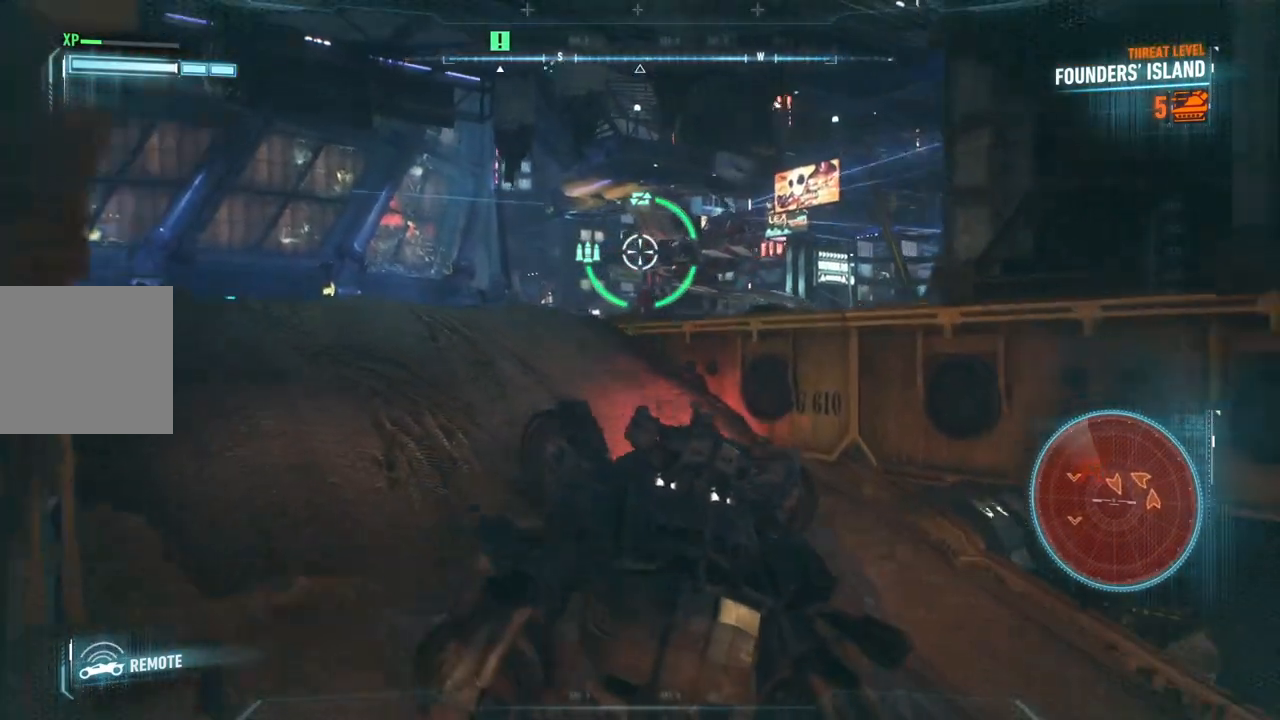
{"buttons": ["L2"], "left_stick": "down-right", "right_stick": "center", "events": []}
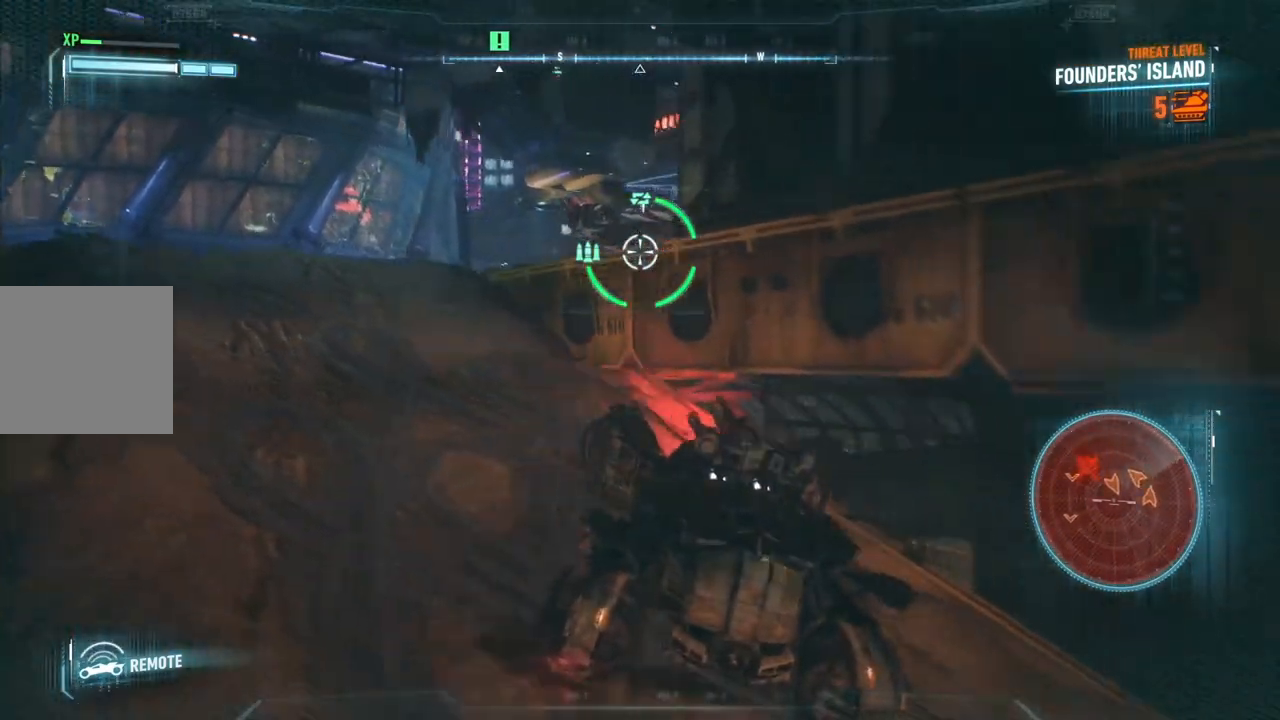
{"buttons": ["L2"], "left_stick": "left", "right_stick": "center", "events": [[200, "left_stick", "left"]]}
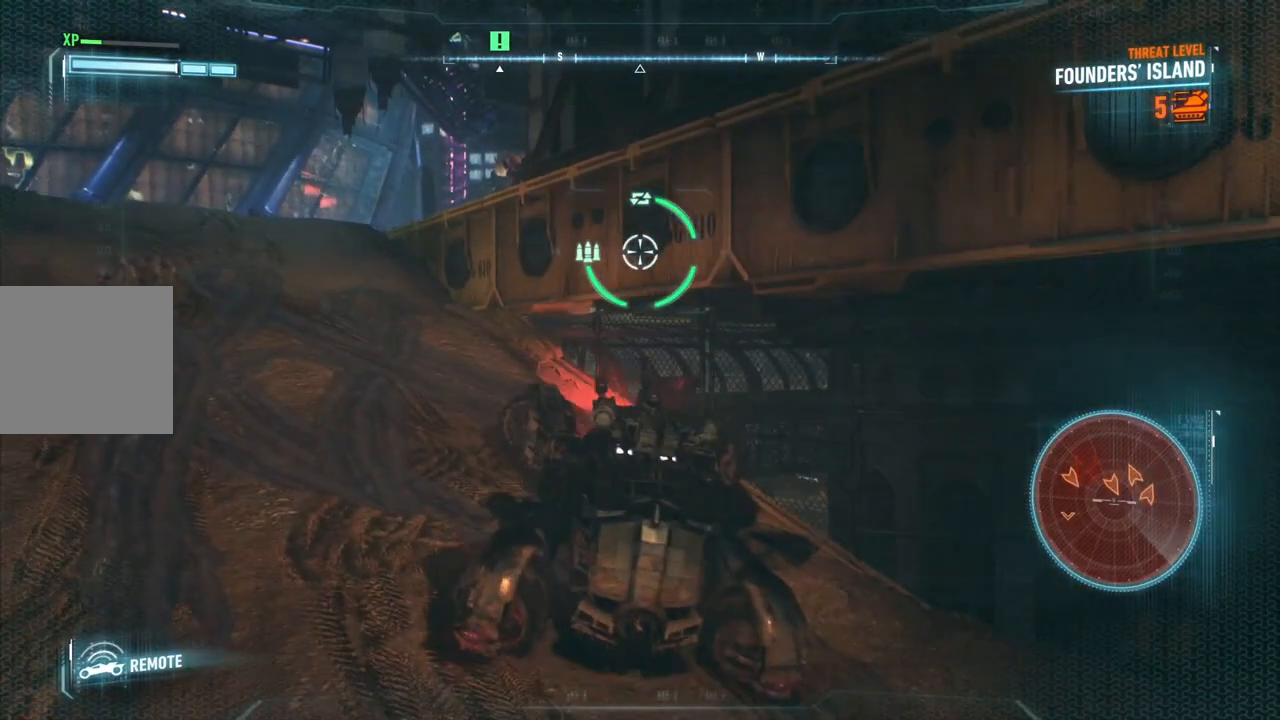
{"buttons": ["L2"], "left_stick": "up-left", "right_stick": "right", "events": [[183, "left_stick", "up-left"], [317, "right_stick", "right"]]}
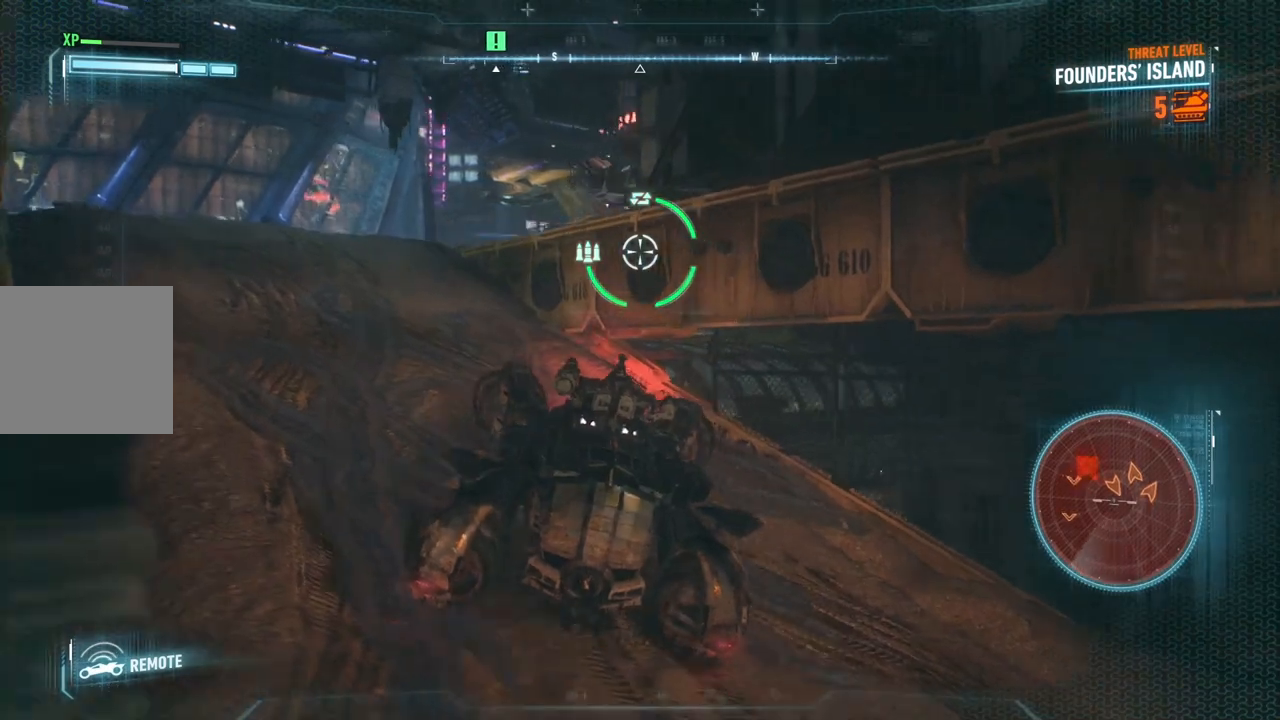
{"buttons": ["L2"], "left_stick": "left", "right_stick": "right", "events": [[467, "left_stick", "left"]]}
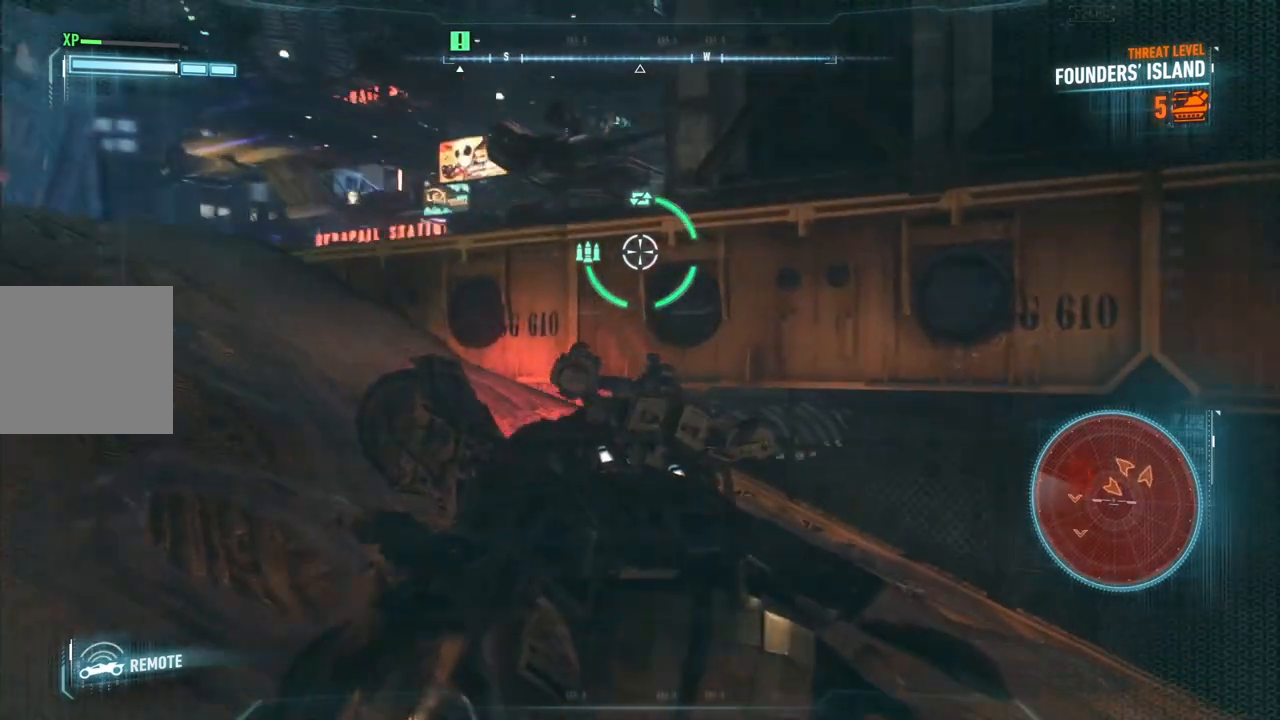
{"buttons": ["L2"], "left_stick": "up-left", "right_stick": "right", "events": [[317, "left_stick", "up-left"]]}
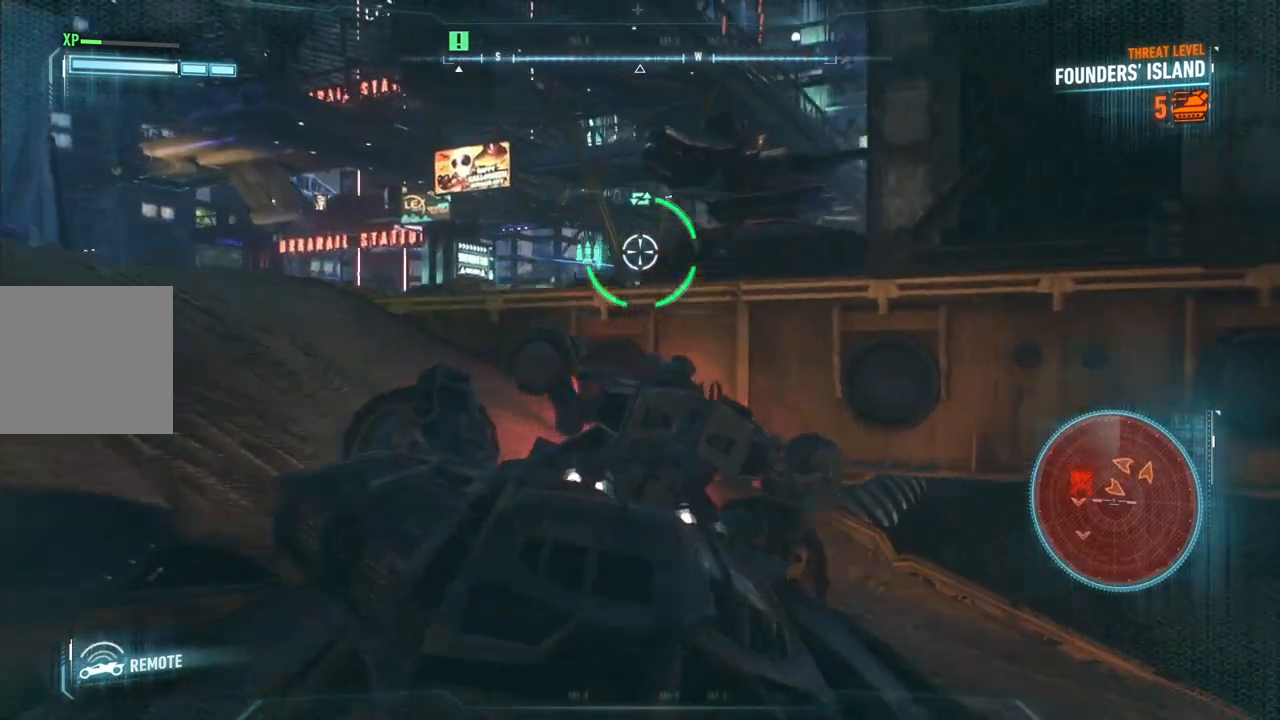
{"buttons": ["L2"], "left_stick": "up-left", "right_stick": "right", "events": []}
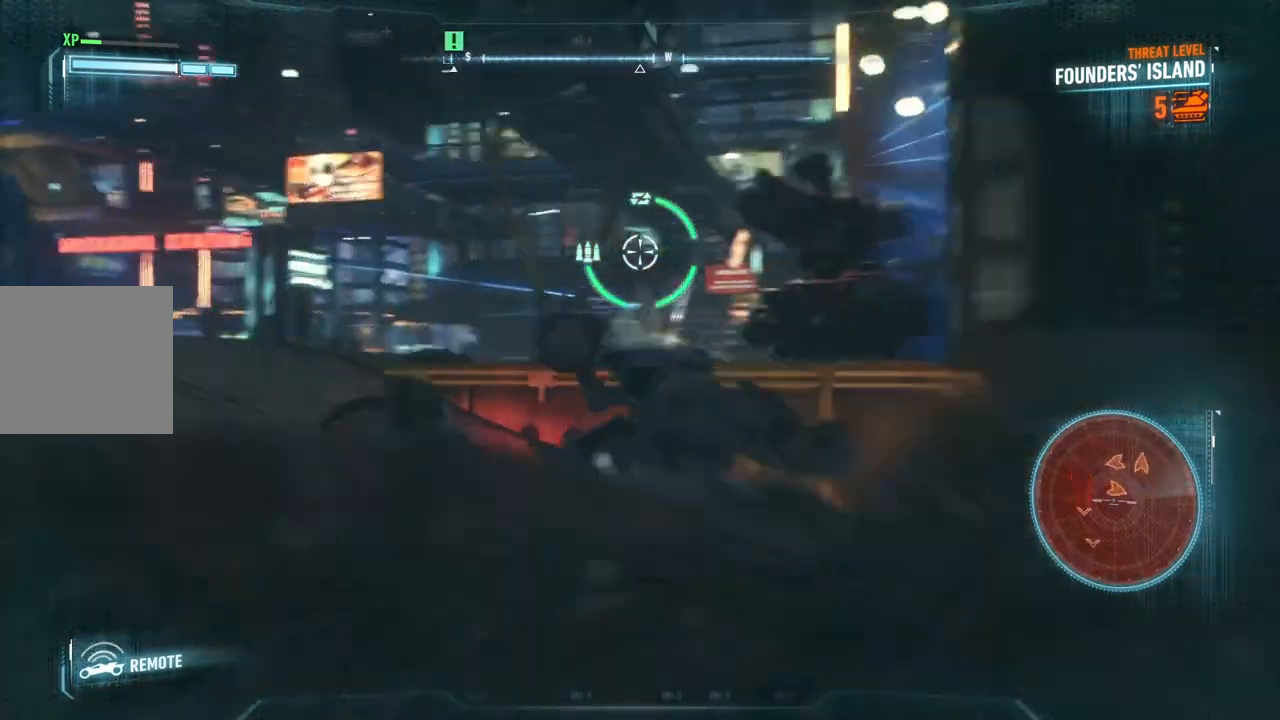
{"buttons": ["L2"], "left_stick": "up-left", "right_stick": "down-right", "events": [[233, "right_stick", "down-right"]]}
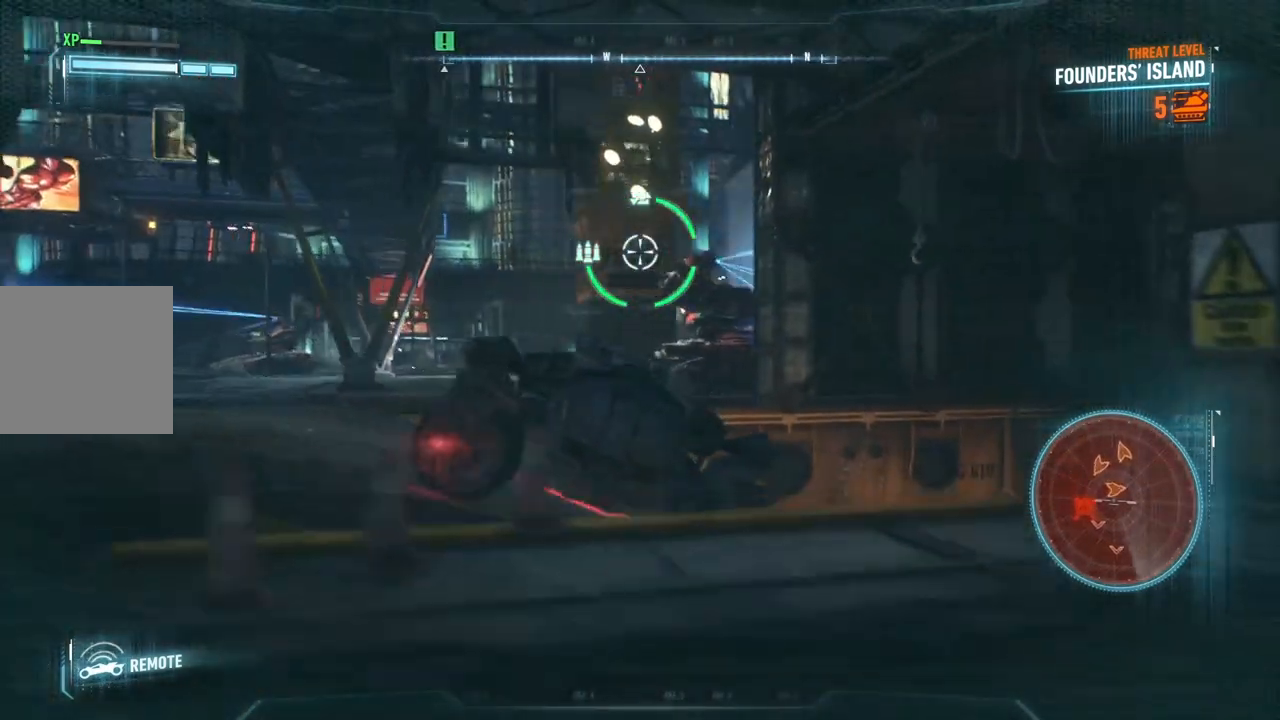
{"buttons": ["L2"], "left_stick": "up-left", "right_stick": "down-right", "events": []}